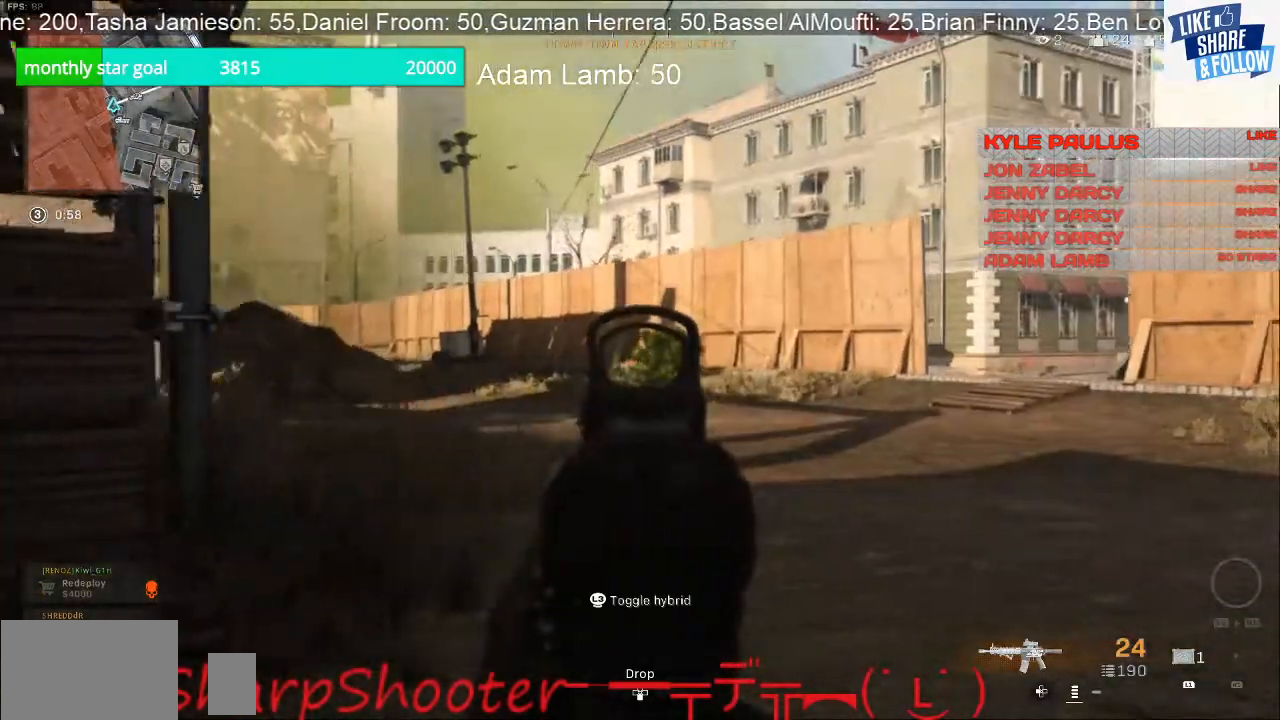
Gameplay with a controller (PlayStation layout); each line is a JSON object with the inputs held at the frame after it. "events" lists button and stick changes between this image and that frame as [ms after this image, input, new state], when the widget could be followed in between. Not read: R1.
{"buttons": ["L2"], "left_stick": "right", "right_stick": "left", "events": [[200, "right_stick", "left"]]}
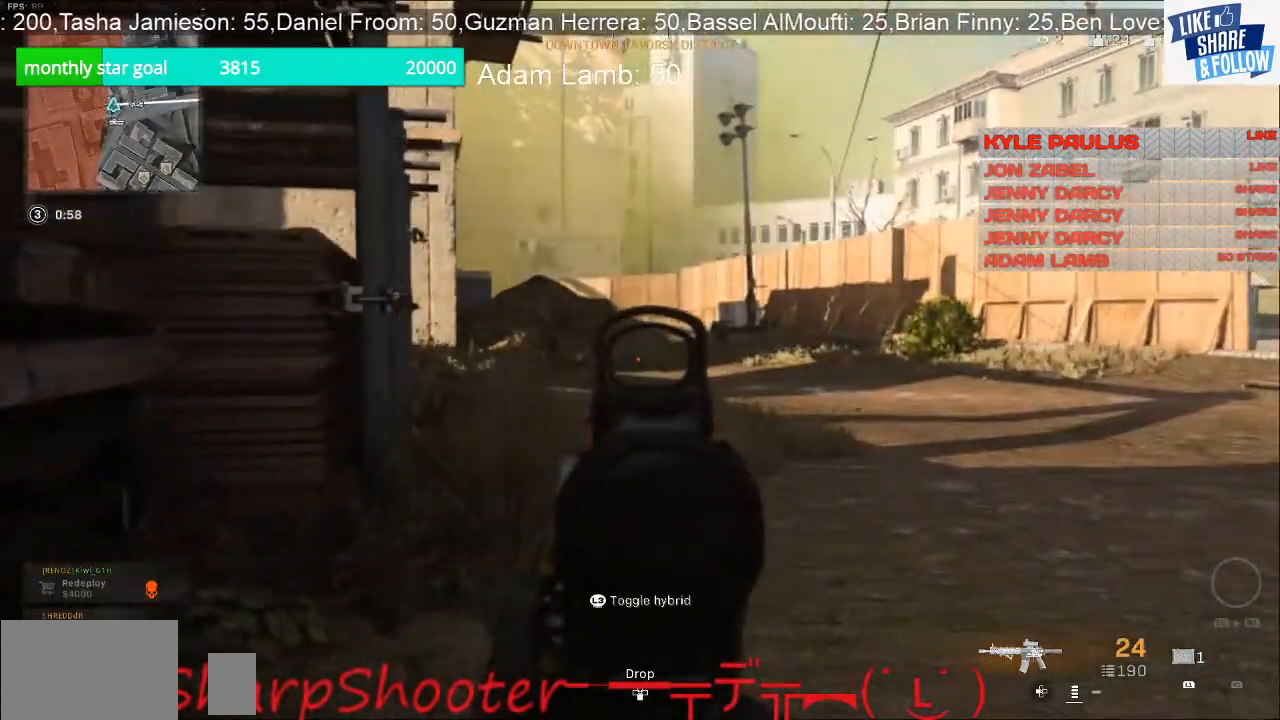
{"buttons": ["L2"], "left_stick": "right", "right_stick": "right", "events": [[33, "right_stick", "center"], [367, "right_stick", "right"]]}
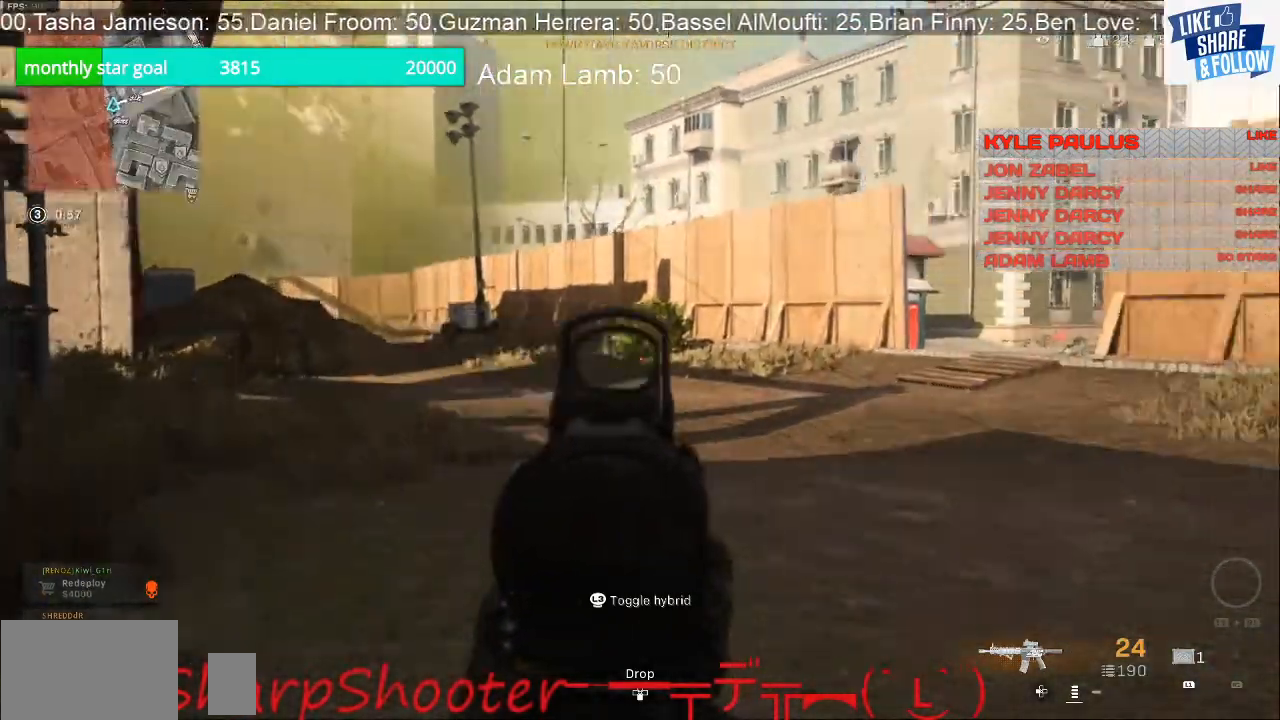
{"buttons": ["L2"], "left_stick": "up-right", "right_stick": "center", "events": [[33, "left_stick", "up-right"], [67, "right_stick", "center"]]}
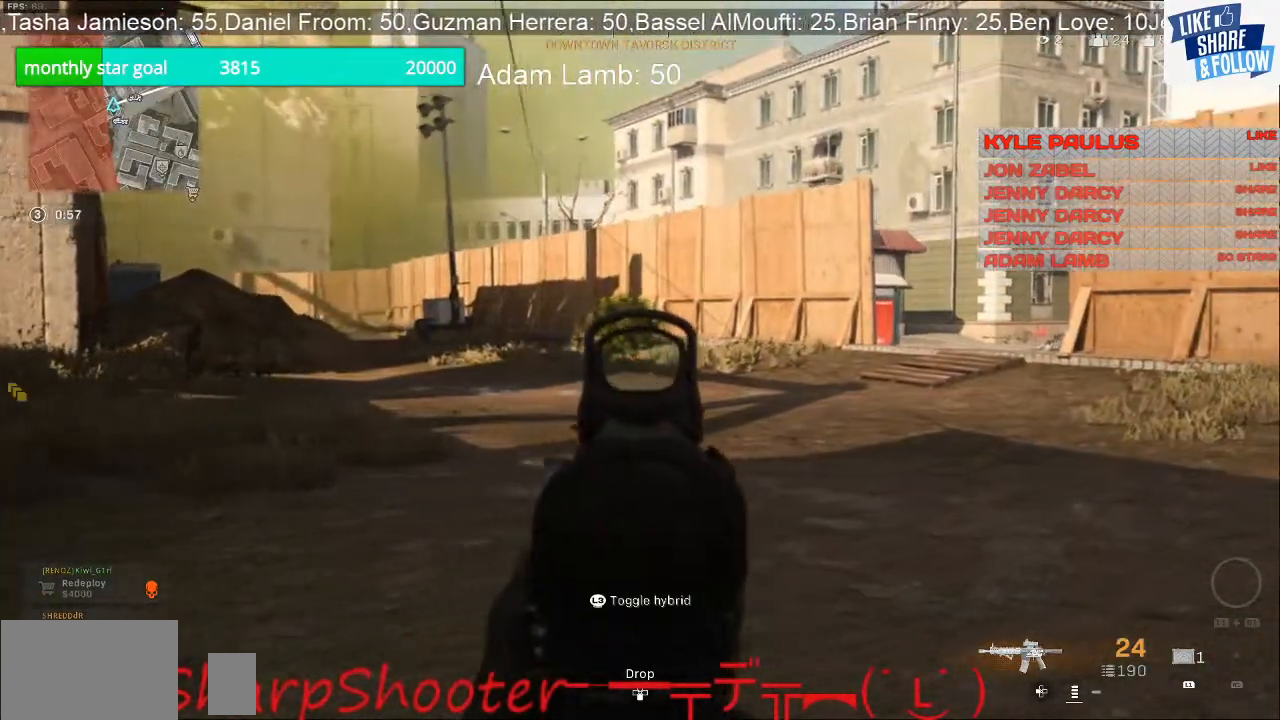
{"buttons": ["L1"], "left_stick": "up-right", "right_stick": "center", "events": [[267, "L2", "up"], [267, "right_stick", "right"], [333, "L1", "down"], [400, "right_stick", "center"]]}
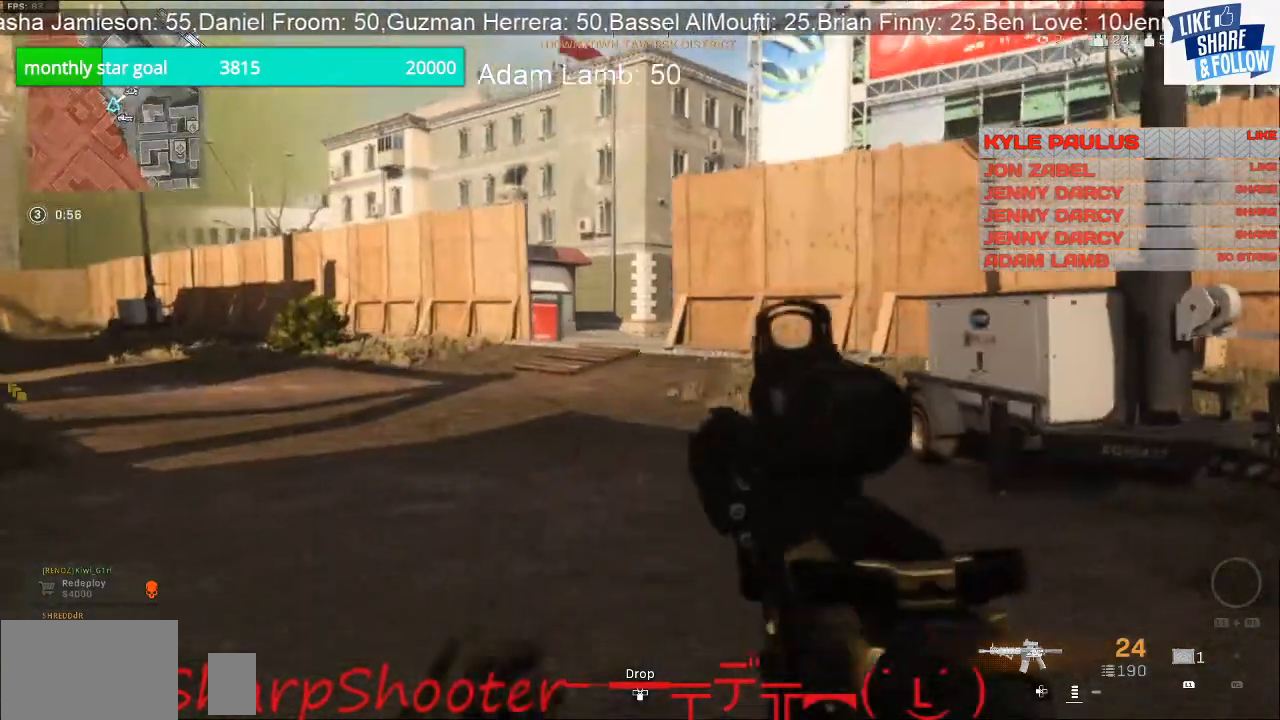
{"buttons": ["L1"], "left_stick": "right", "right_stick": "center", "events": [[167, "right_stick", "left"], [267, "left_stick", "right"], [467, "right_stick", "center"]]}
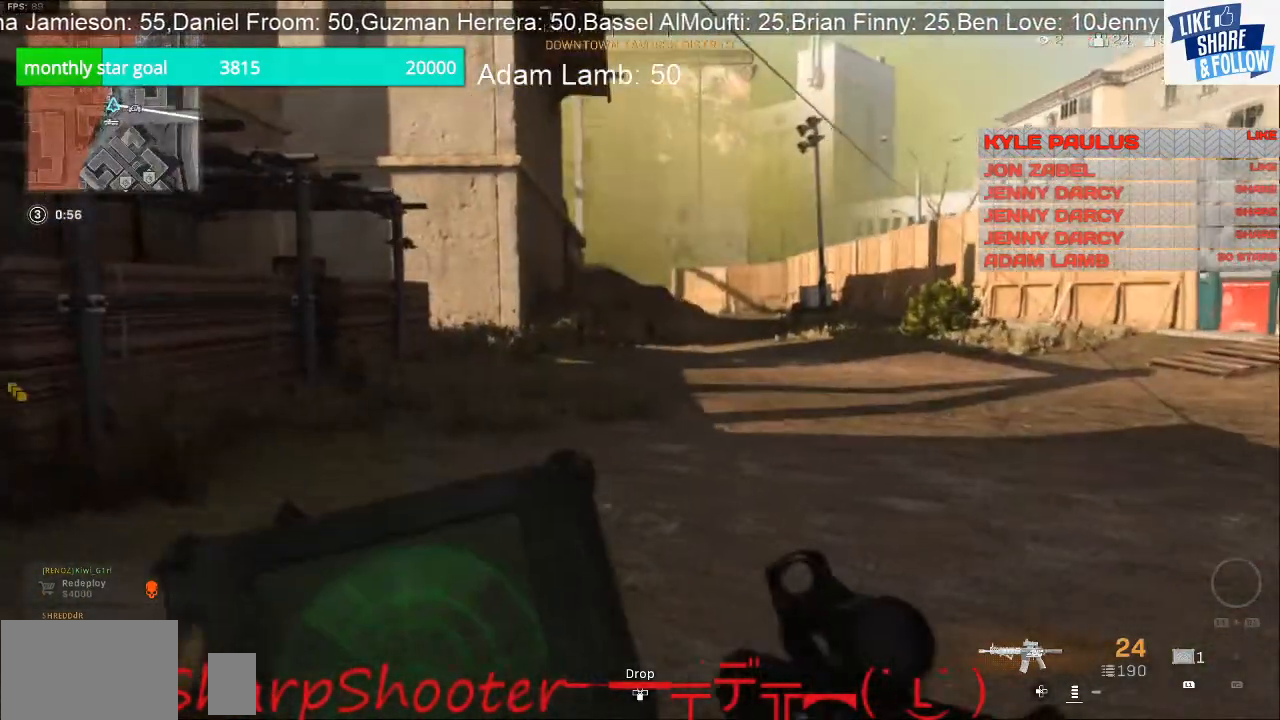
{"buttons": ["L1"], "left_stick": "right", "right_stick": "center", "events": [[133, "right_stick", "right"], [333, "right_stick", "center"]]}
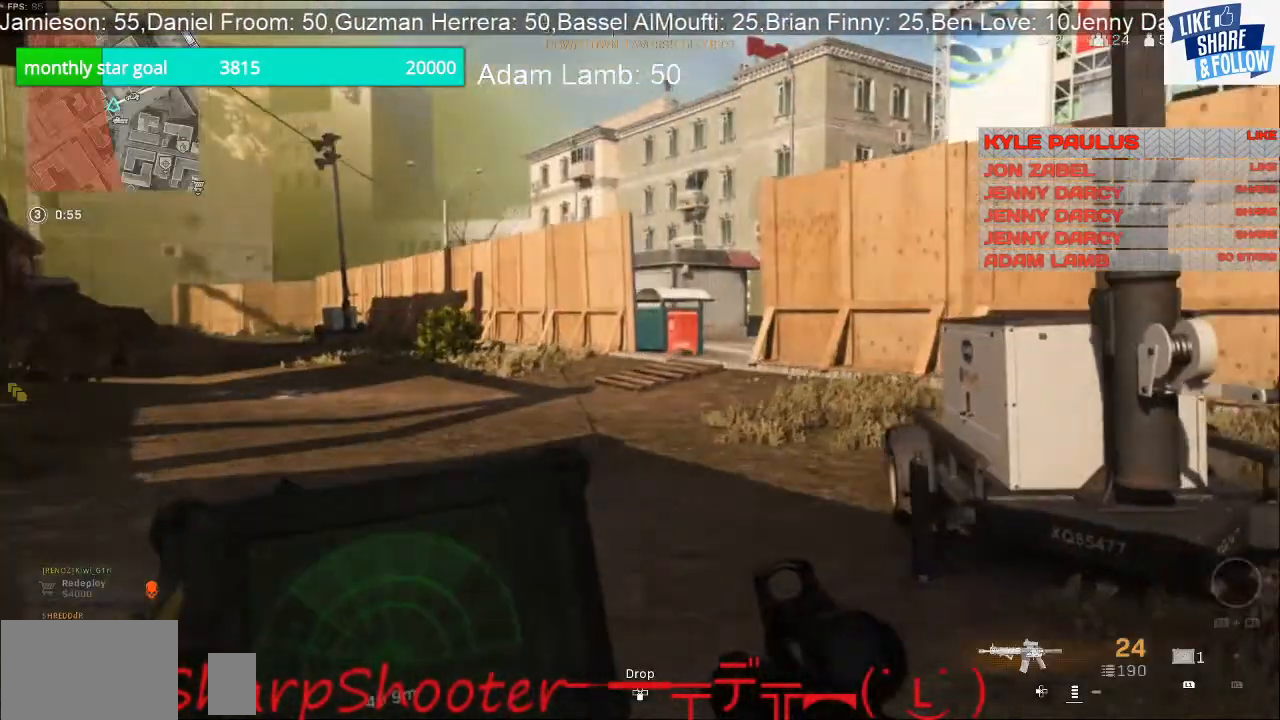
{"buttons": ["L1"], "left_stick": "right", "right_stick": "center", "events": []}
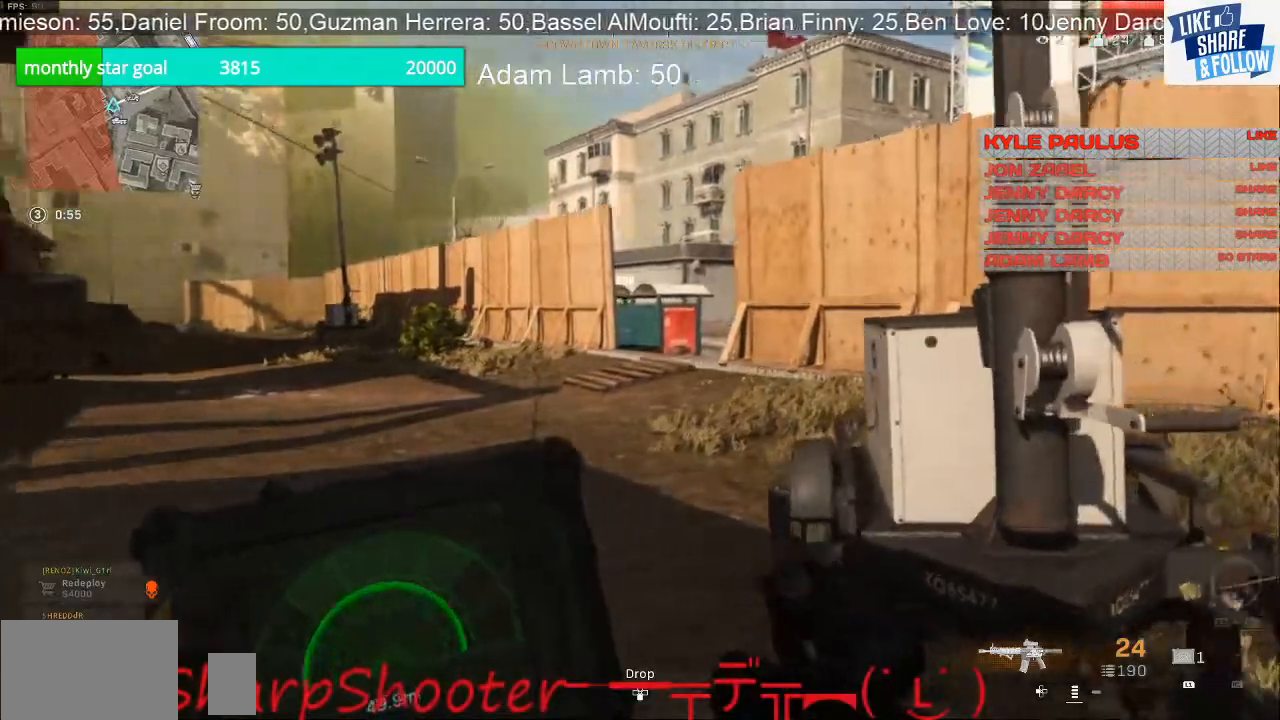
{"buttons": ["L1"], "left_stick": "right", "right_stick": "center", "events": [[33, "right_stick", "left"], [200, "right_stick", "center"]]}
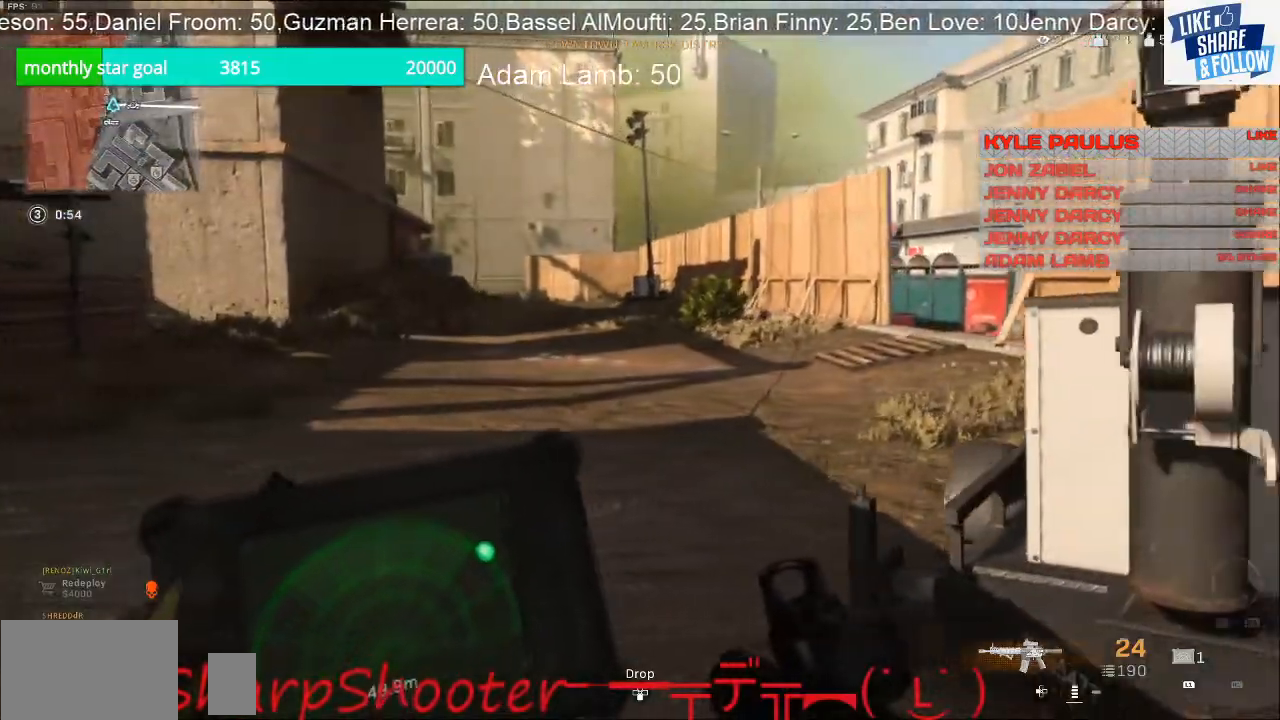
{"buttons": ["L1"], "left_stick": "up-left", "right_stick": "center", "events": [[33, "left_stick", "up-right"], [67, "right_stick", "right"], [133, "left_stick", "up"], [267, "left_stick", "up-left"], [467, "right_stick", "center"]]}
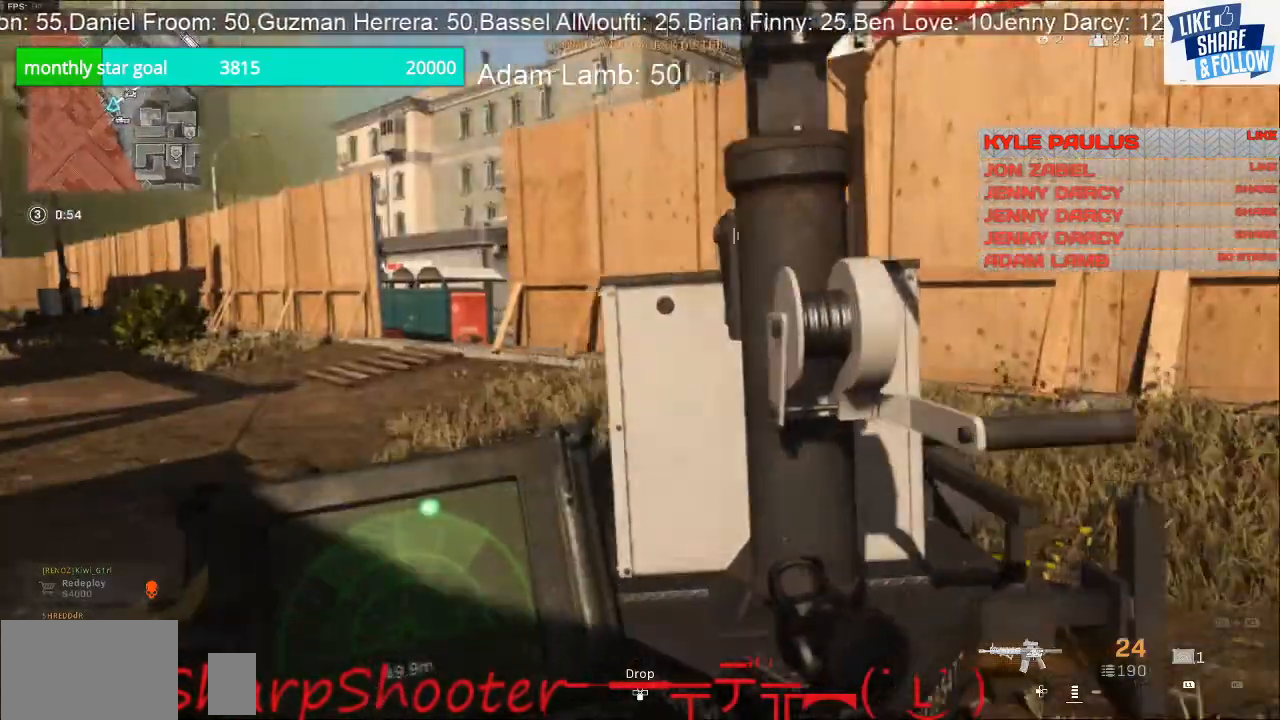
{"buttons": ["L1"], "left_stick": "up-left", "right_stick": "center", "events": []}
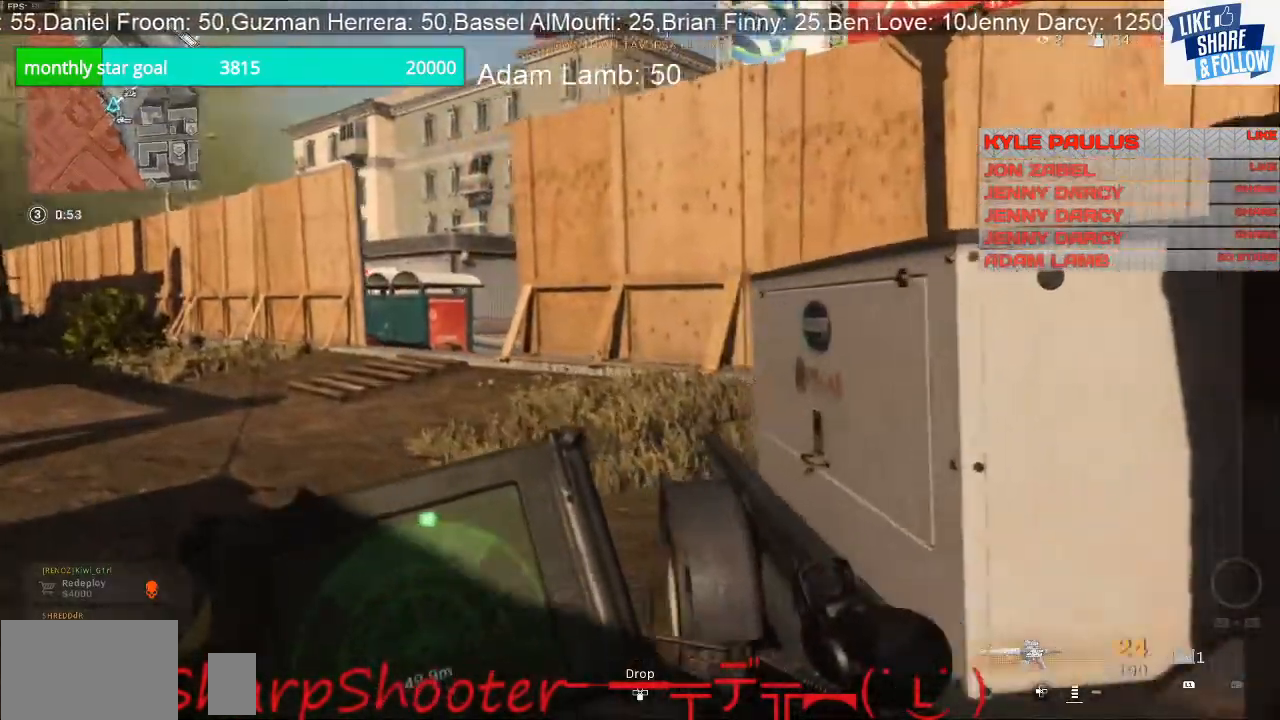
{"buttons": ["L1"], "left_stick": "up-left", "right_stick": "center", "events": []}
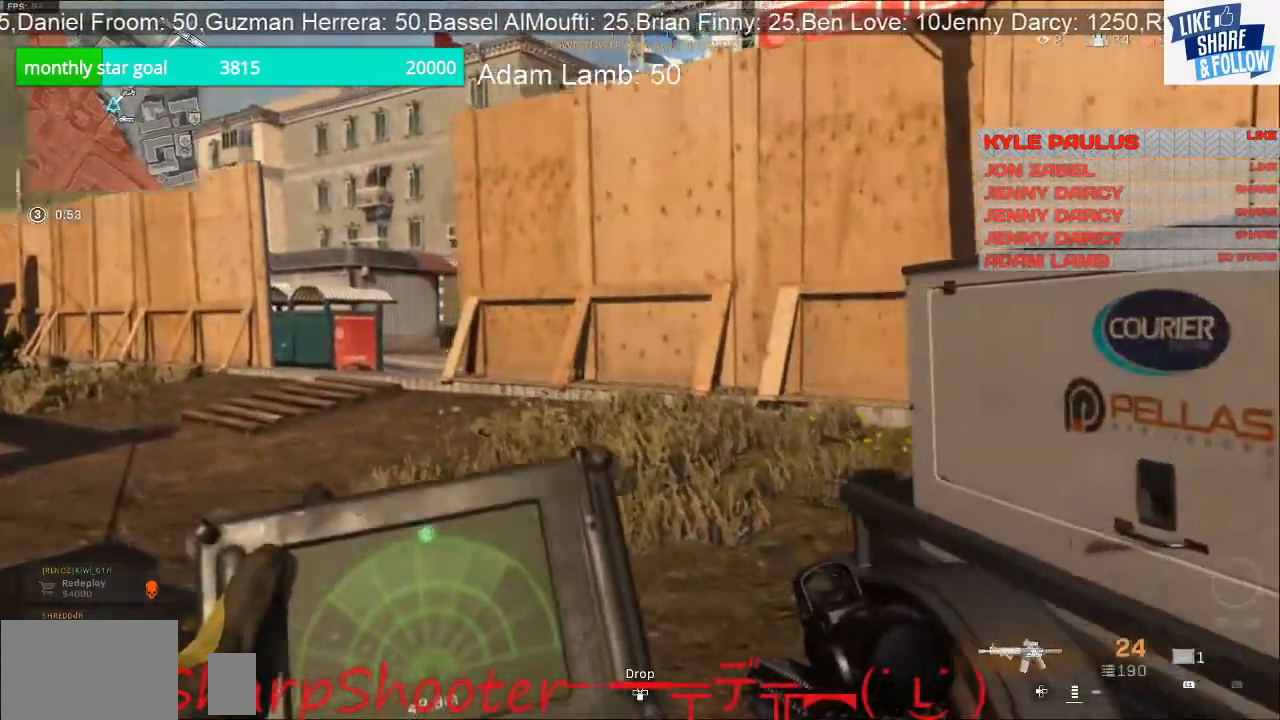
{"buttons": ["L2"], "left_stick": "up-left", "right_stick": "center", "events": [[267, "L1", "up"], [400, "L2", "down"]]}
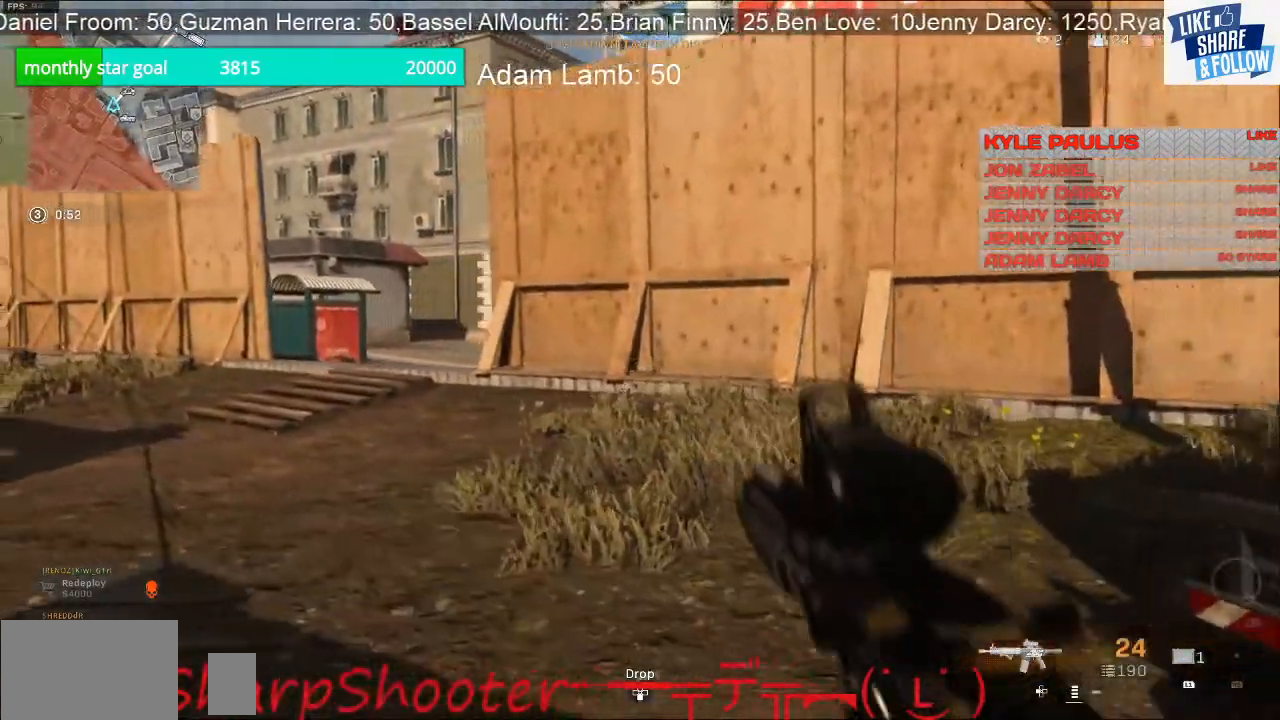
{"buttons": ["L2"], "left_stick": "up-left", "right_stick": "center", "events": []}
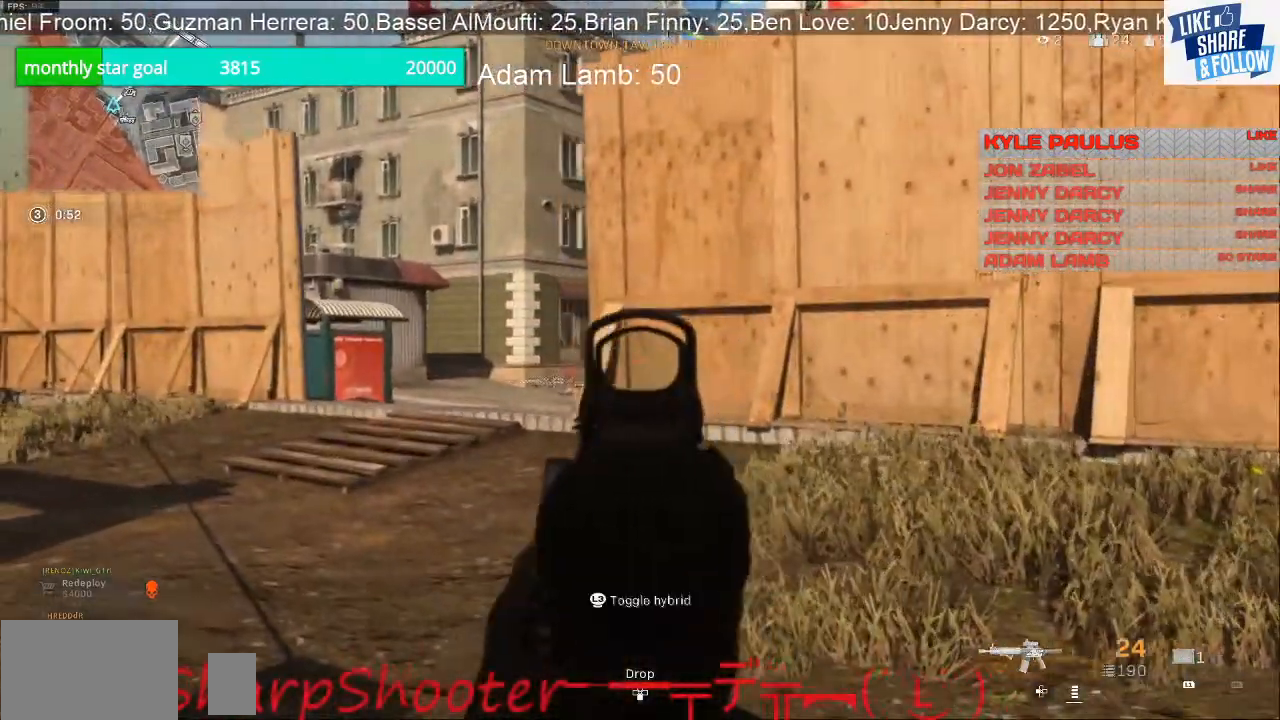
{"buttons": ["L2"], "left_stick": "up-left", "right_stick": "center", "events": []}
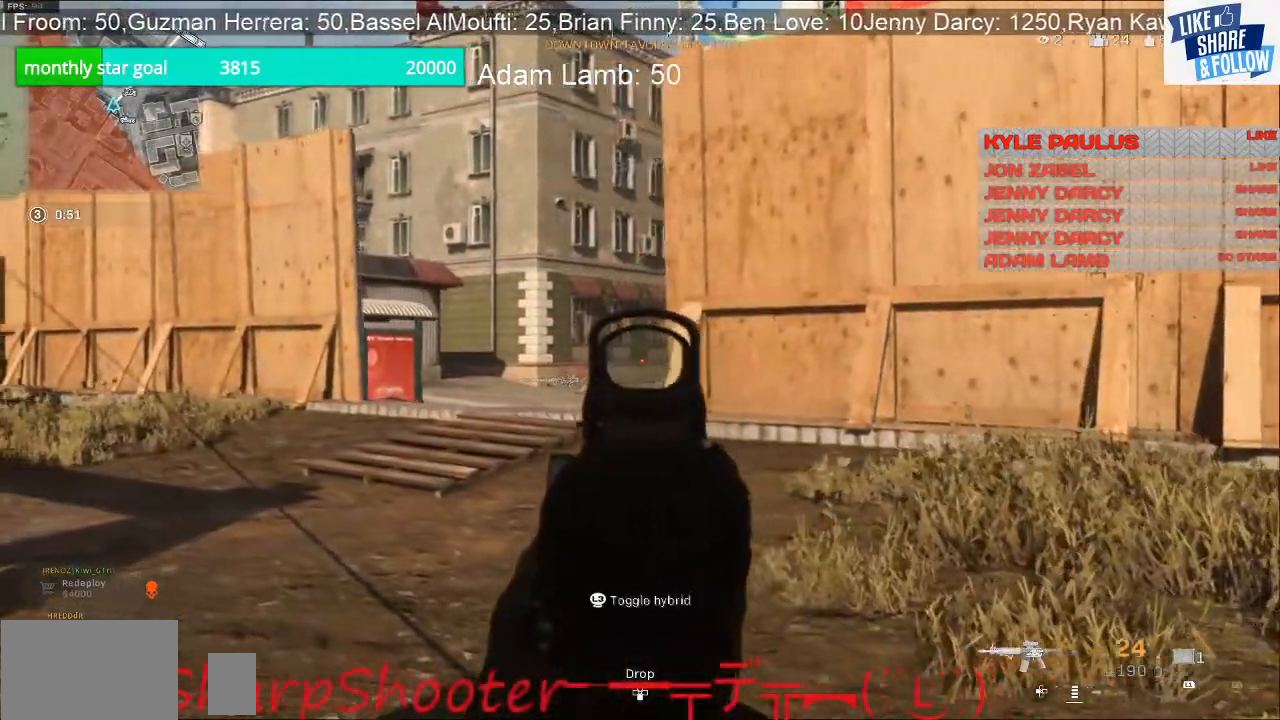
{"buttons": ["L2"], "left_stick": "up-left", "right_stick": "center", "events": []}
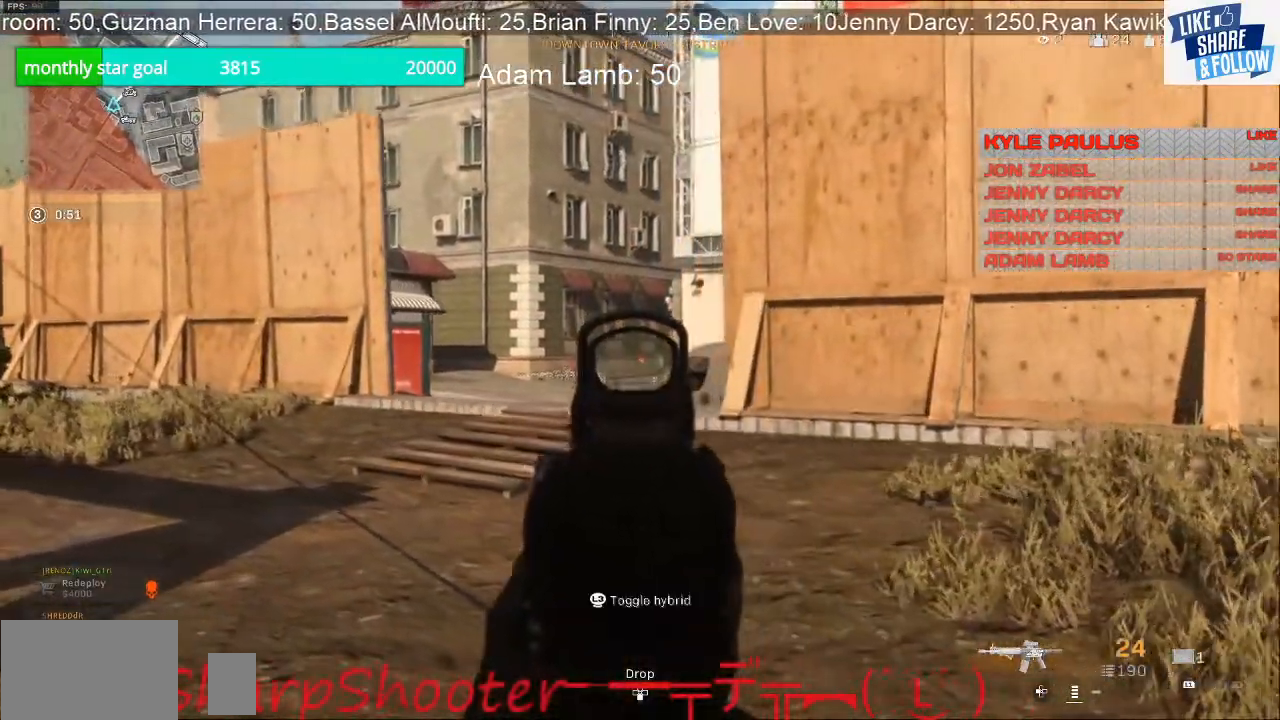
{"buttons": ["L2", "R2"], "left_stick": "up-right", "right_stick": "center", "events": [[467, "R2", "down"], [467, "left_stick", "up-right"]]}
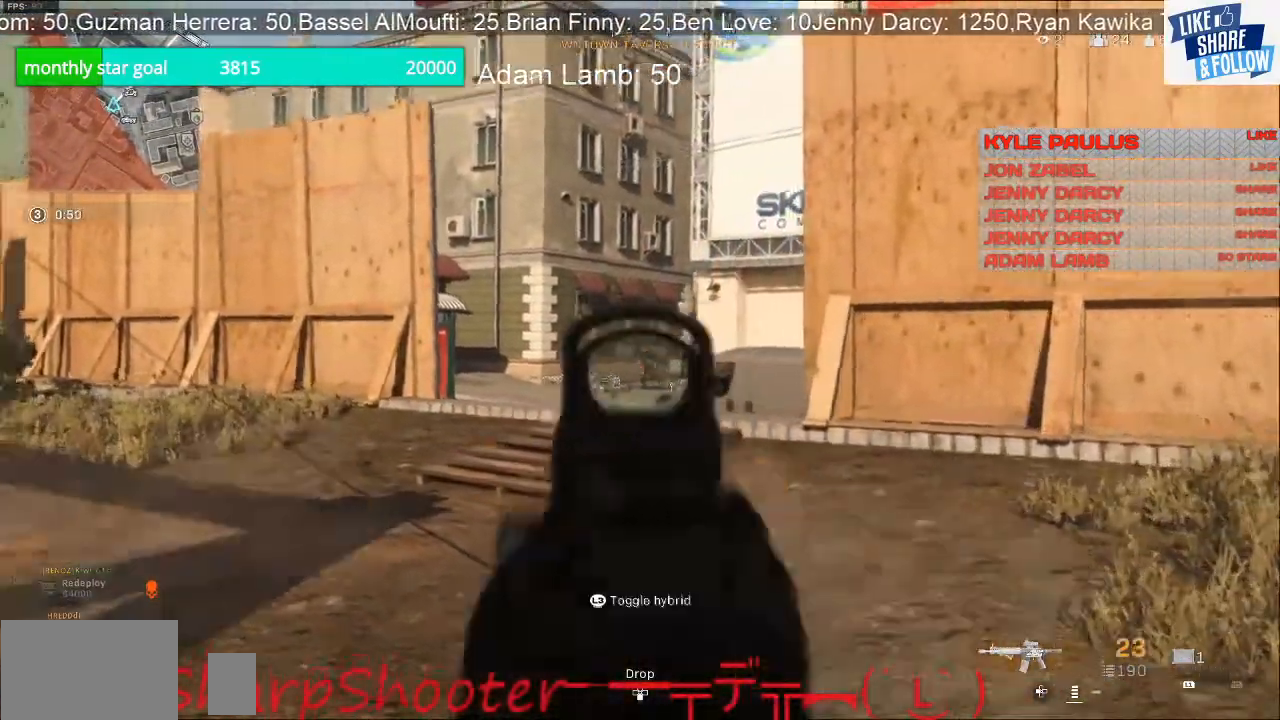
{"buttons": ["L2", "R2"], "left_stick": "right", "right_stick": "down", "events": [[200, "left_stick", "up-left"], [200, "right_stick", "down"], [500, "left_stick", "right"]]}
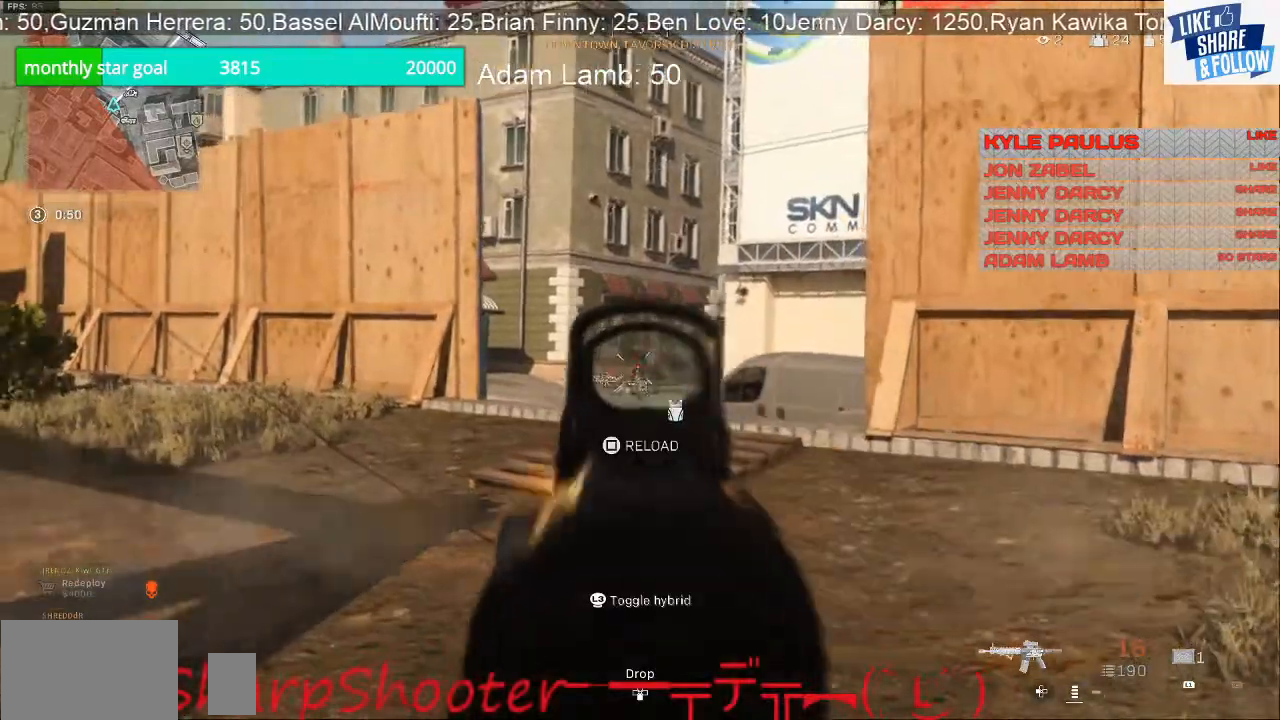
{"buttons": ["L2", "R2"], "left_stick": "right", "right_stick": "center", "events": [[167, "left_stick", "left"], [233, "right_stick", "down-left"], [433, "left_stick", "center"], [433, "right_stick", "center"], [500, "left_stick", "right"]]}
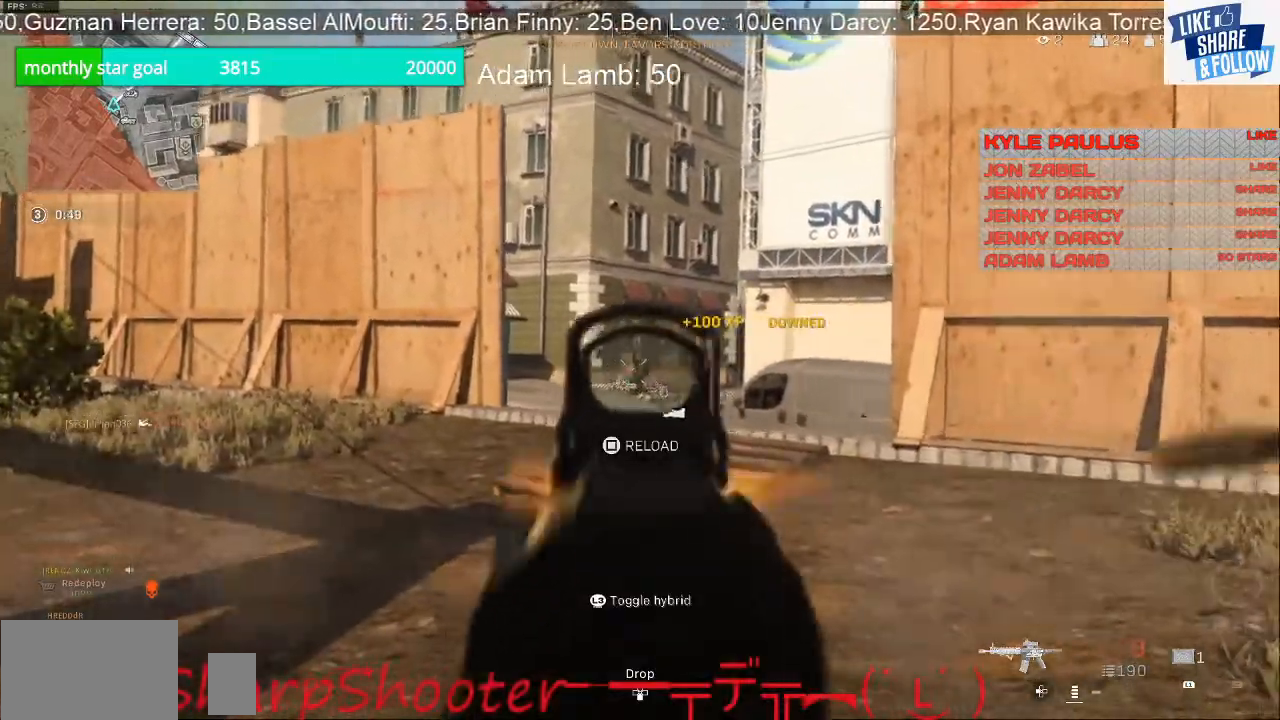
{"buttons": ["L2"], "left_stick": "up-right", "right_stick": "center", "events": [[133, "left_stick", "center"], [267, "R2", "up"], [267, "left_stick", "up-right"], [333, "right_stick", "down-right"], [467, "right_stick", "center"]]}
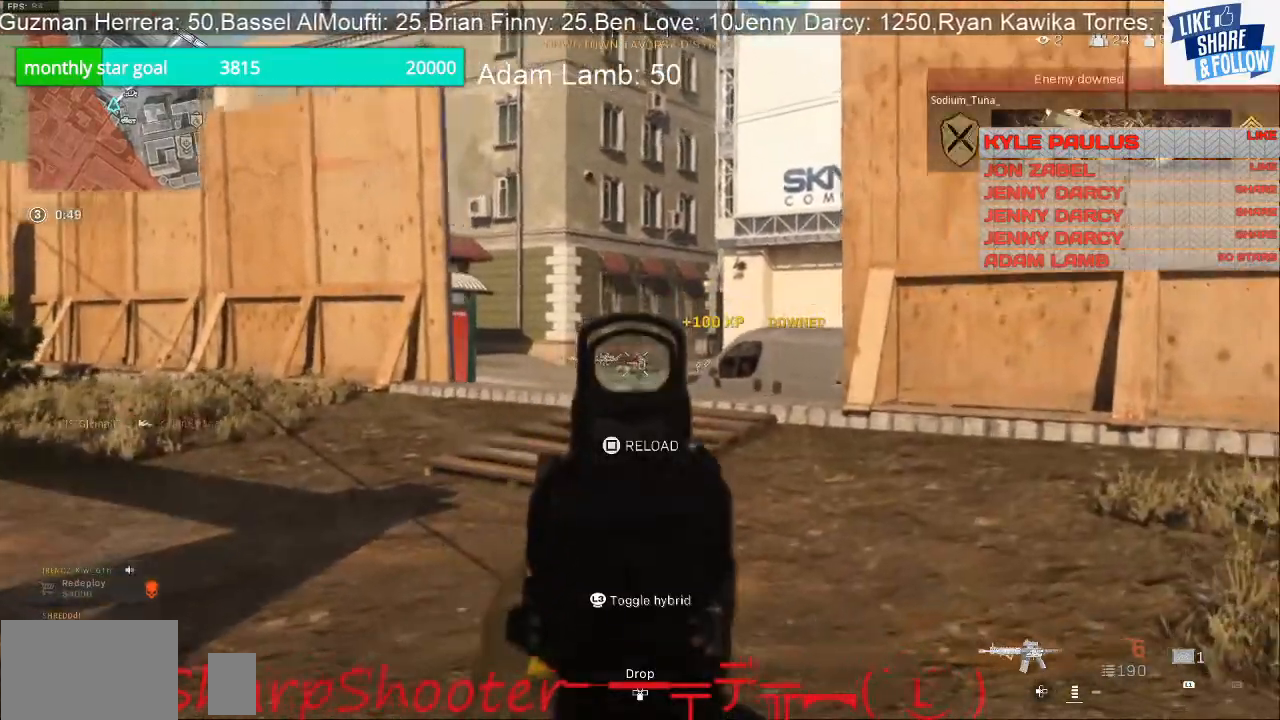
{"buttons": ["L2"], "left_stick": "up-right", "right_stick": "center", "events": [[67, "left_stick", "up"], [500, "left_stick", "up-right"]]}
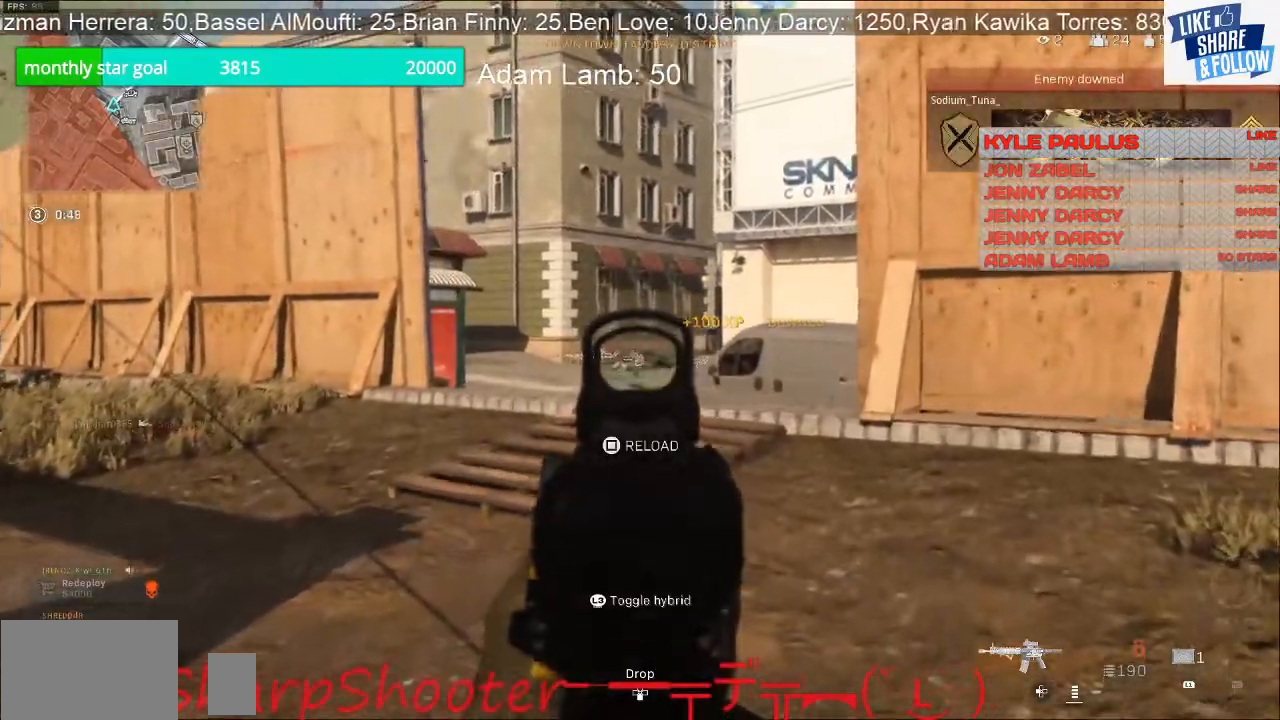
{"buttons": ["L2", "R2"], "left_stick": "up-left", "right_stick": "down-right", "events": [[33, "right_stick", "right"], [233, "R2", "down"], [233, "left_stick", "up-left"], [267, "right_stick", "center"], [400, "right_stick", "down-right"]]}
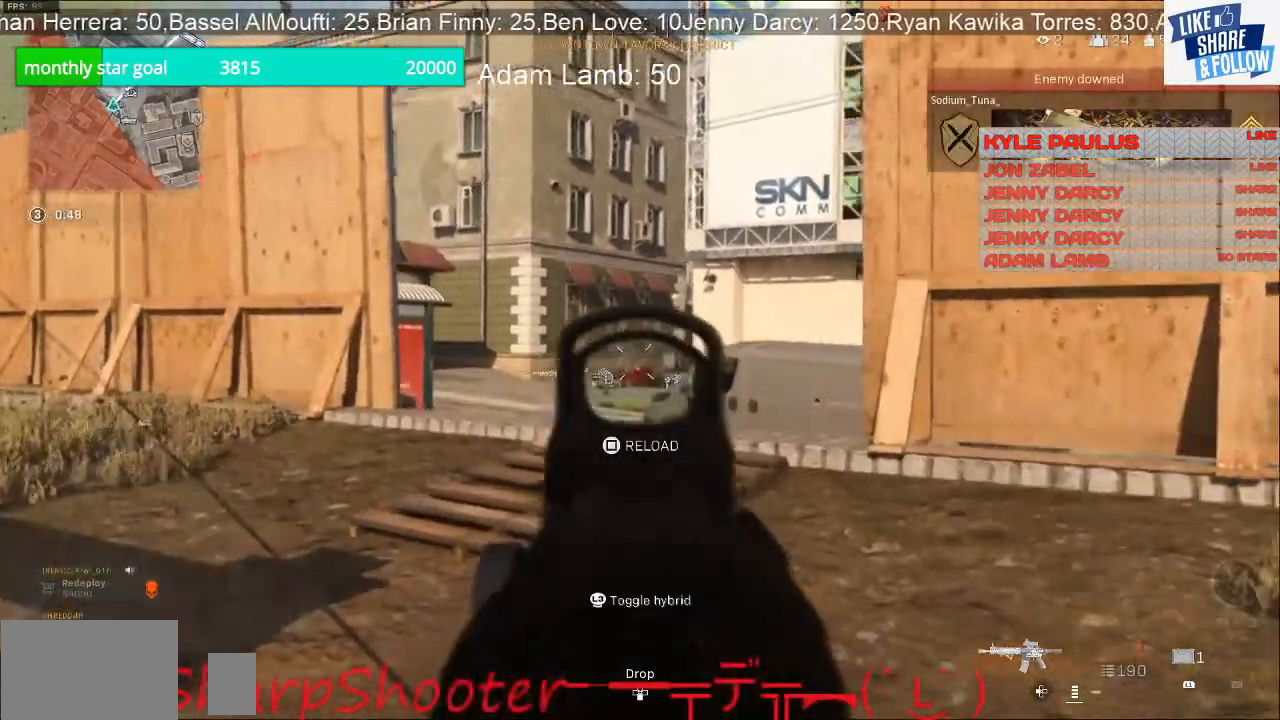
{"buttons": ["L2", "R2"], "left_stick": "up-left", "right_stick": "right", "events": [[467, "right_stick", "right"]]}
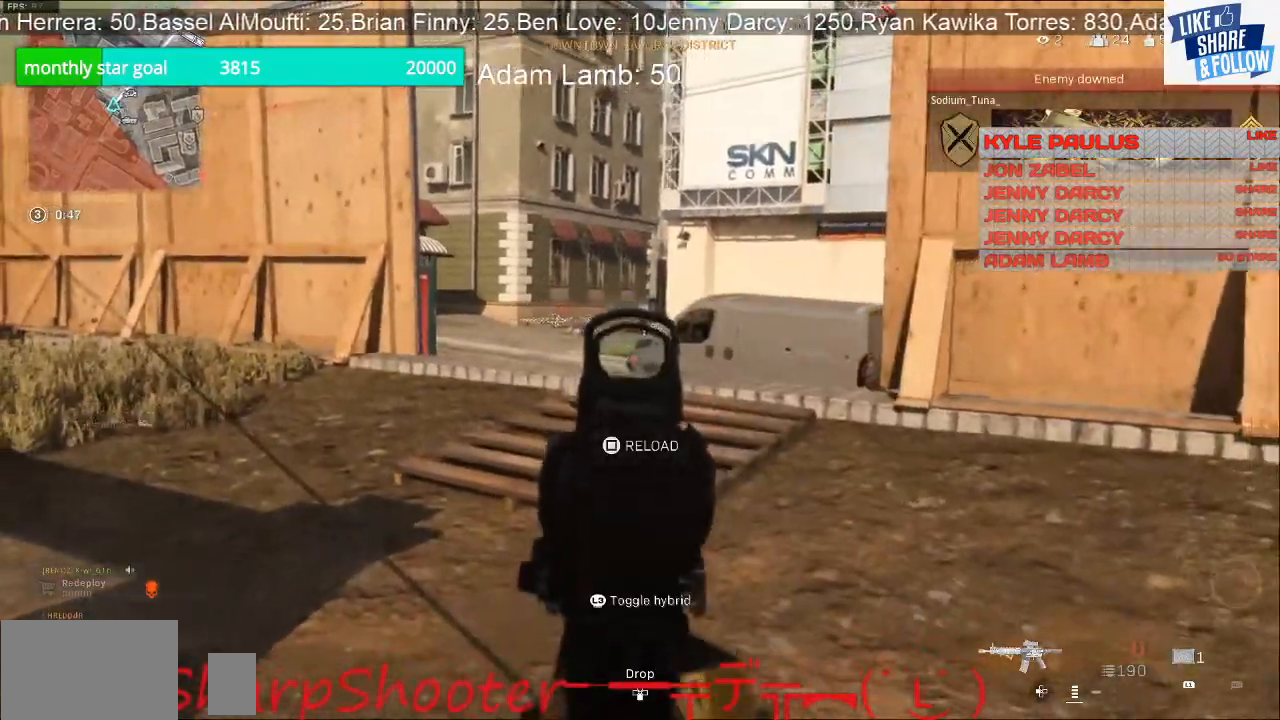
{"buttons": ["L2"], "left_stick": "up-left", "right_stick": "center", "events": [[100, "R2", "up"], [267, "right_stick", "center"]]}
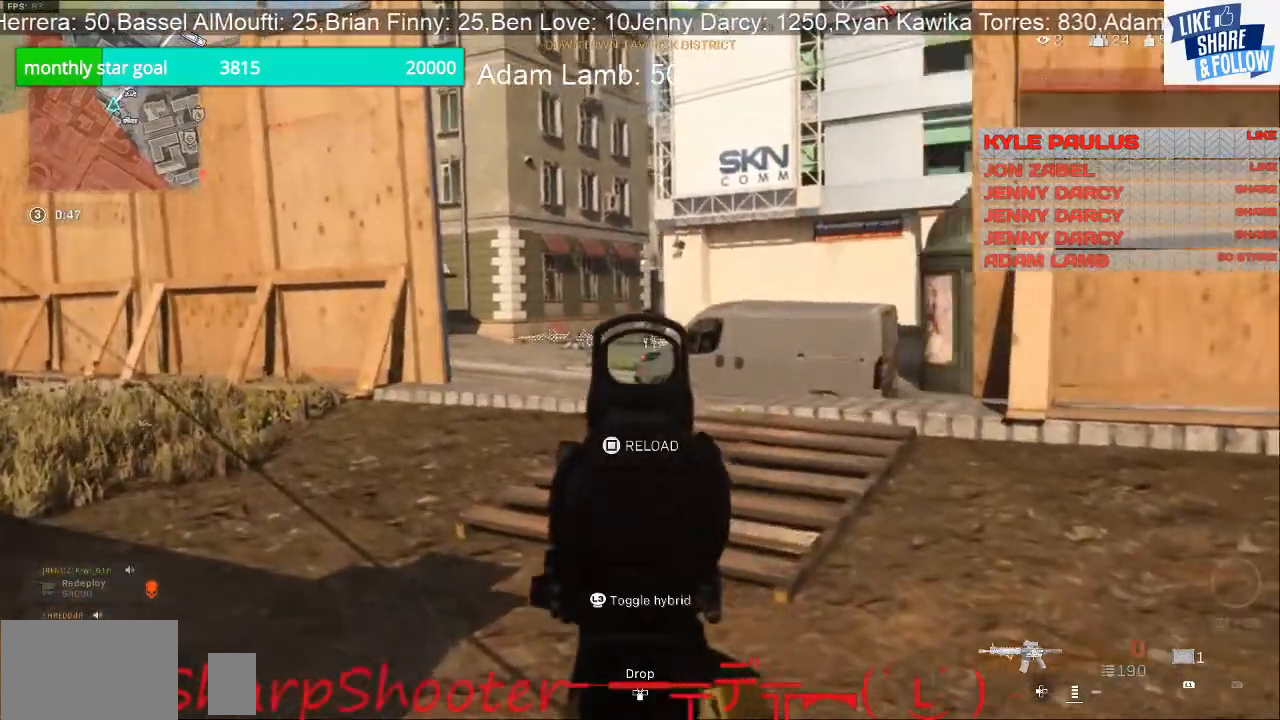
{"buttons": ["TRIANGLE", "L2"], "left_stick": "up-left", "right_stick": "center", "events": [[400, "TRIANGLE", "down"]]}
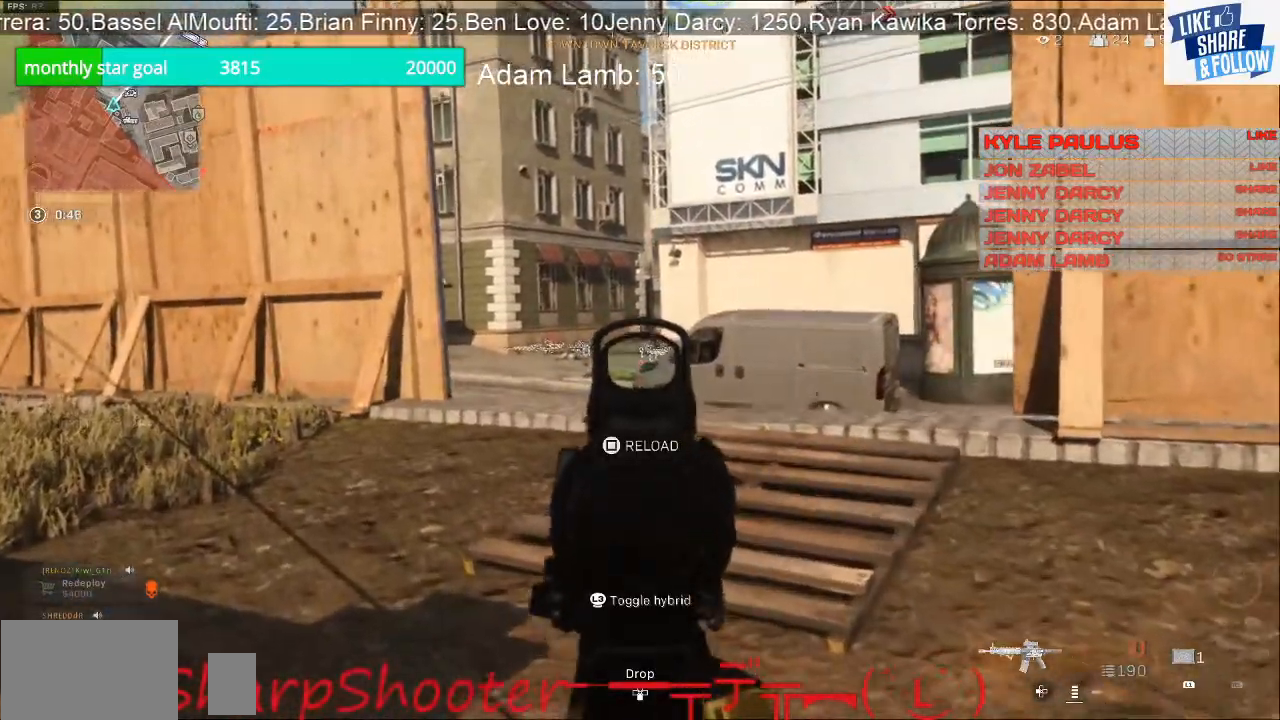
{"buttons": ["L3"], "left_stick": "up", "right_stick": "center", "events": [[33, "TRIANGLE", "up"], [100, "L2", "up"], [100, "left_stick", "up"], [233, "L3", "down"]]}
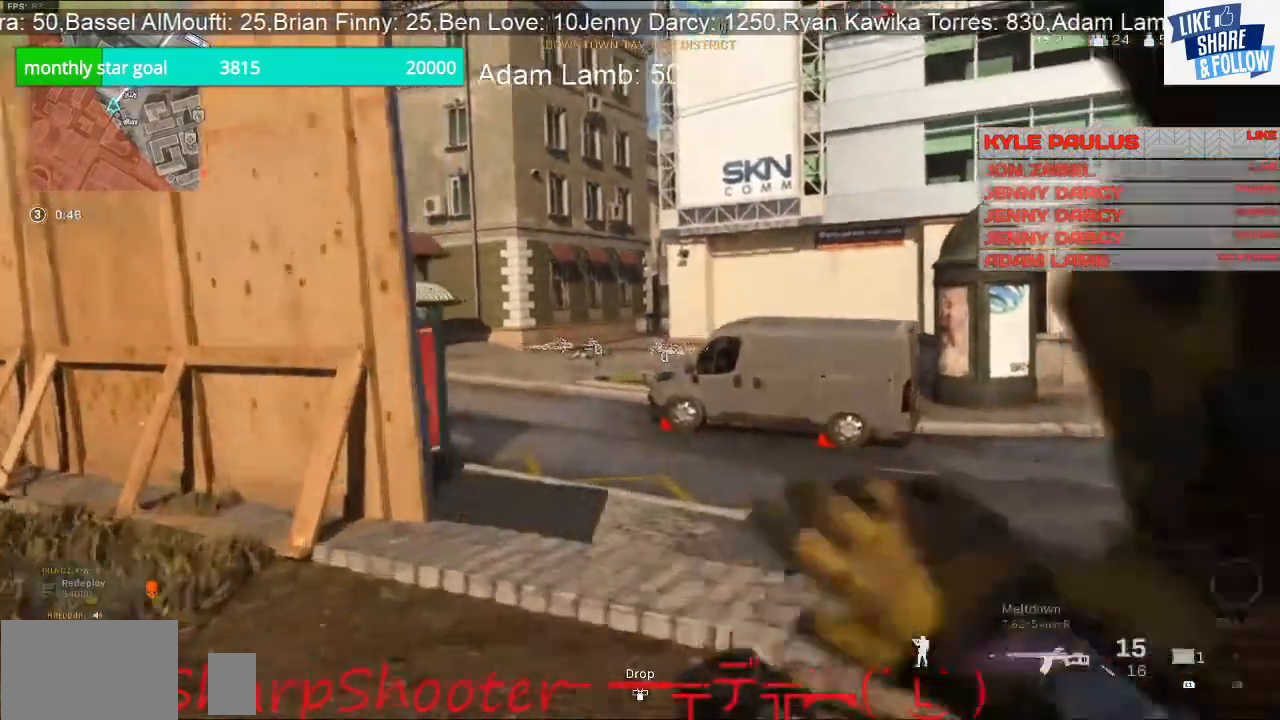
{"buttons": ["L3"], "left_stick": "up", "right_stick": "center", "events": []}
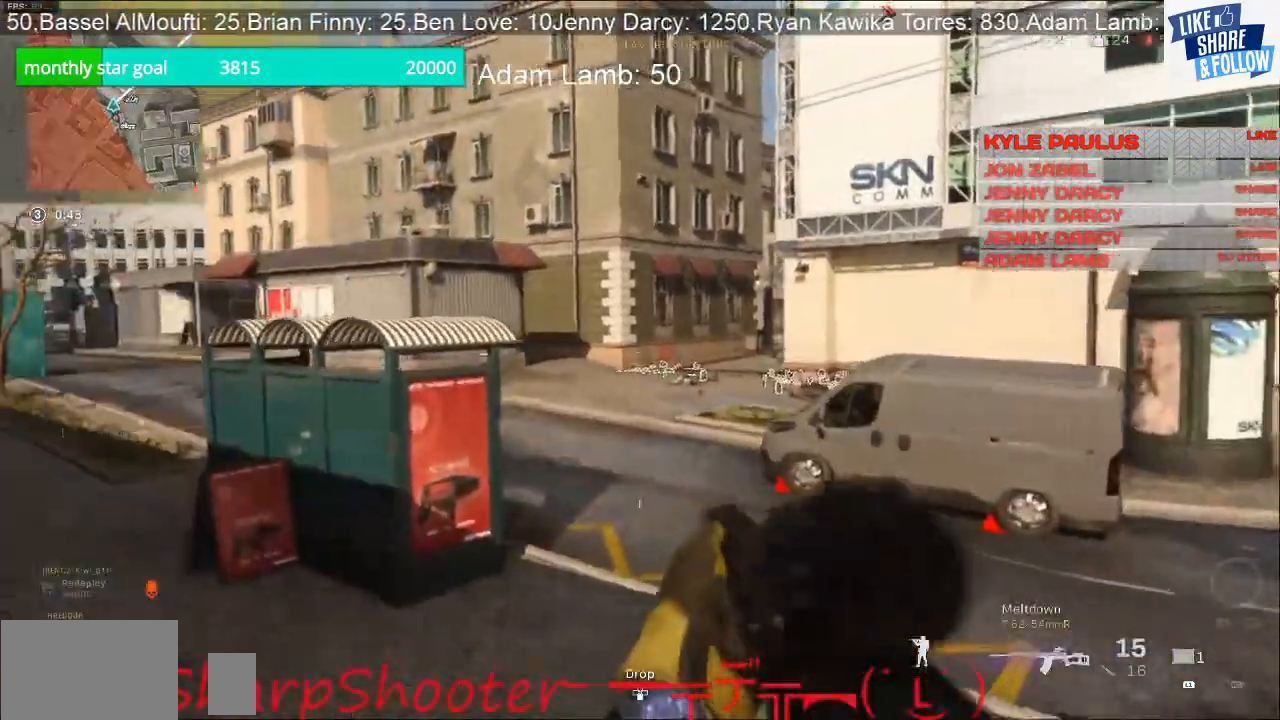
{"buttons": ["L3"], "left_stick": "up", "right_stick": "center", "events": []}
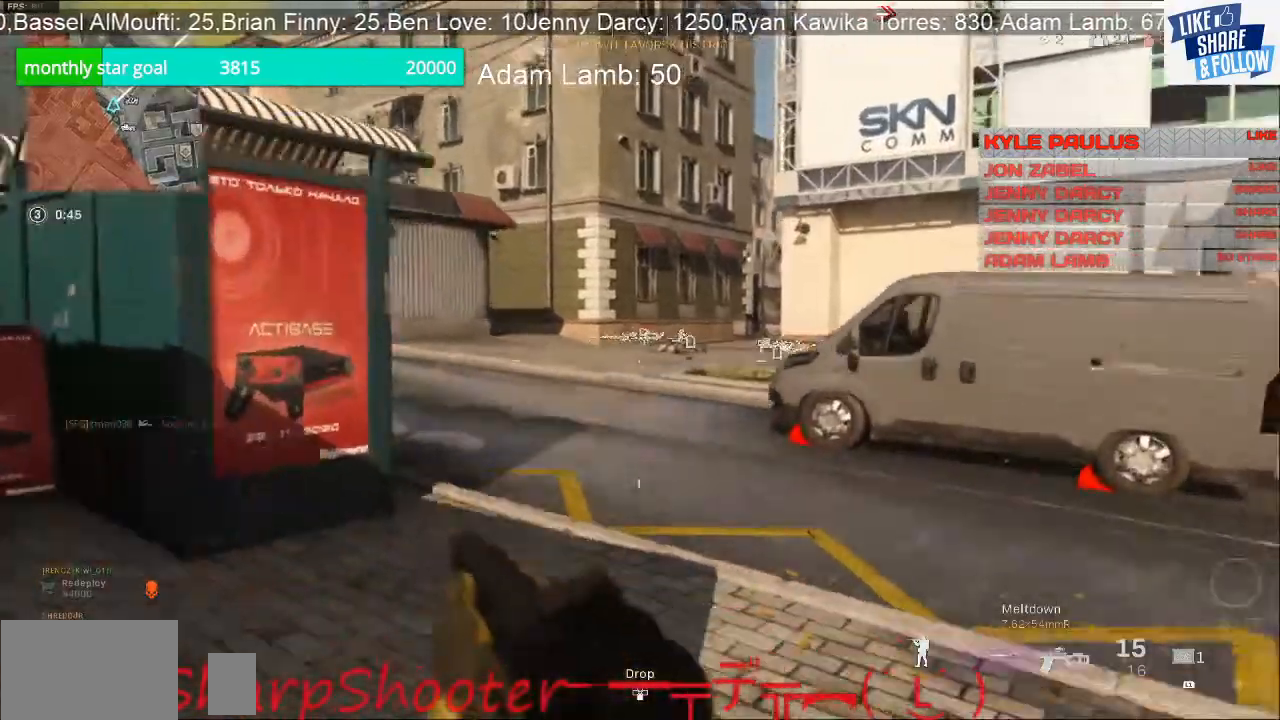
{"buttons": [], "left_stick": "up", "right_stick": "center", "events": [[67, "L3", "up"]]}
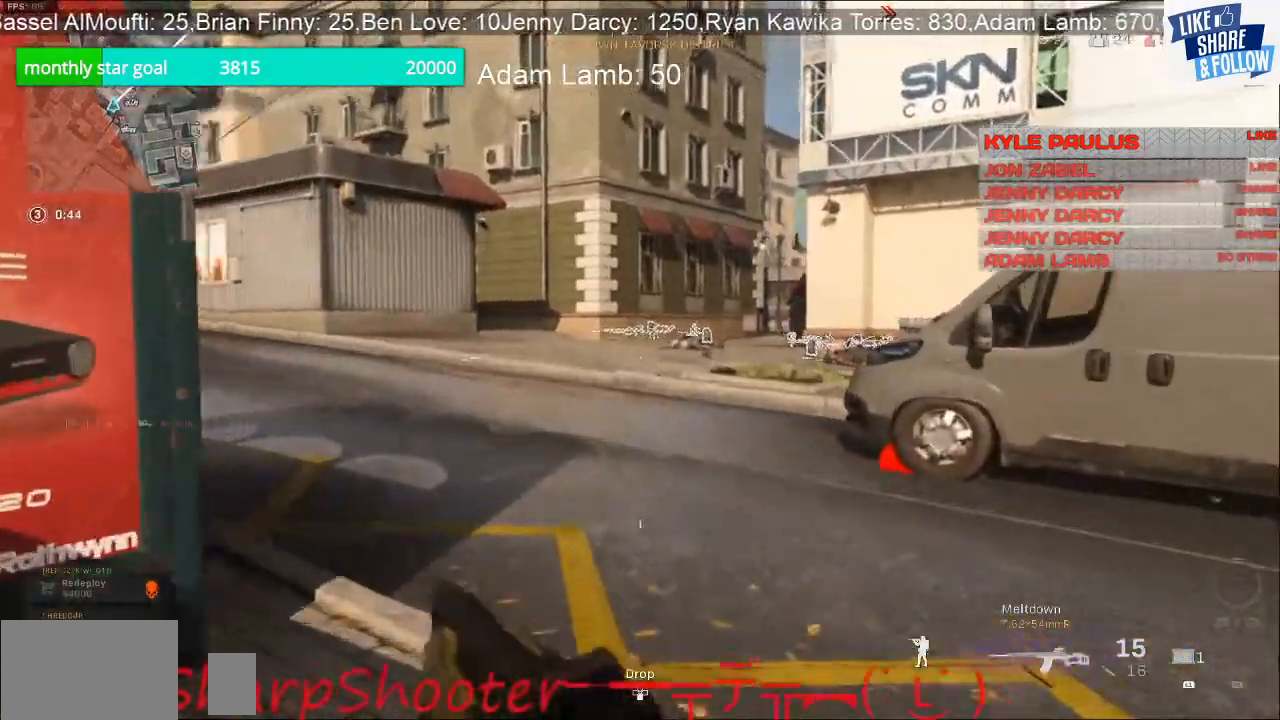
{"buttons": [], "left_stick": "up-left", "right_stick": "center", "events": [[133, "left_stick", "up-left"]]}
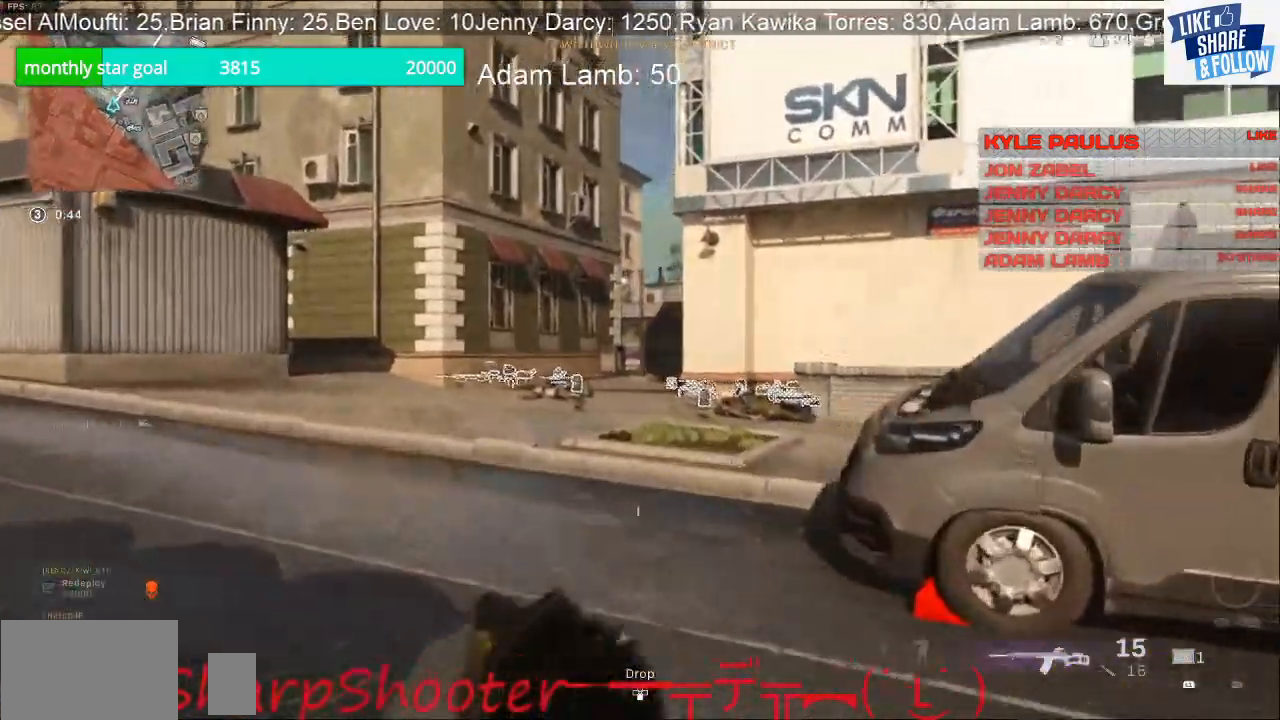
{"buttons": ["L2"], "left_stick": "up-left", "right_stick": "center", "events": [[200, "L2", "down"]]}